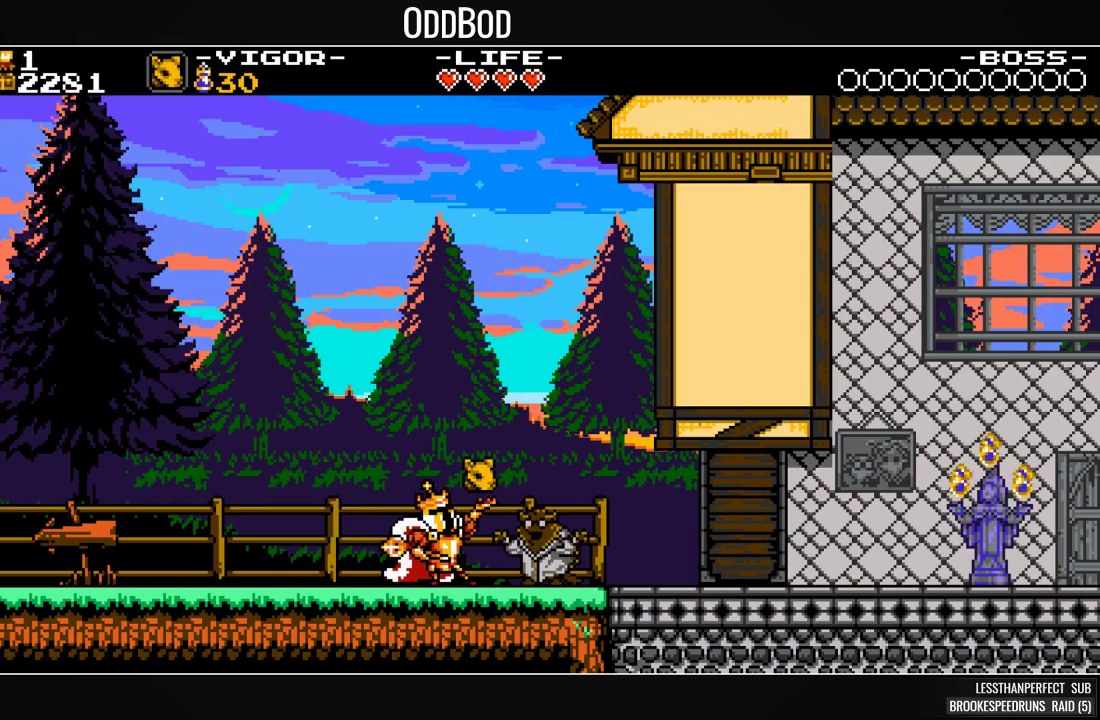
Gameplay with a controller (PlayStation layout); each line is a JSON object with the inputs held at the frame after it. "events" lists button and stick changes between this image and that frame as [ms after this image, input, new state], when the widget could be followed in between. Not read: left_stick right_stick.
{"buttons": ["DPAD_RIGHT"], "events": []}
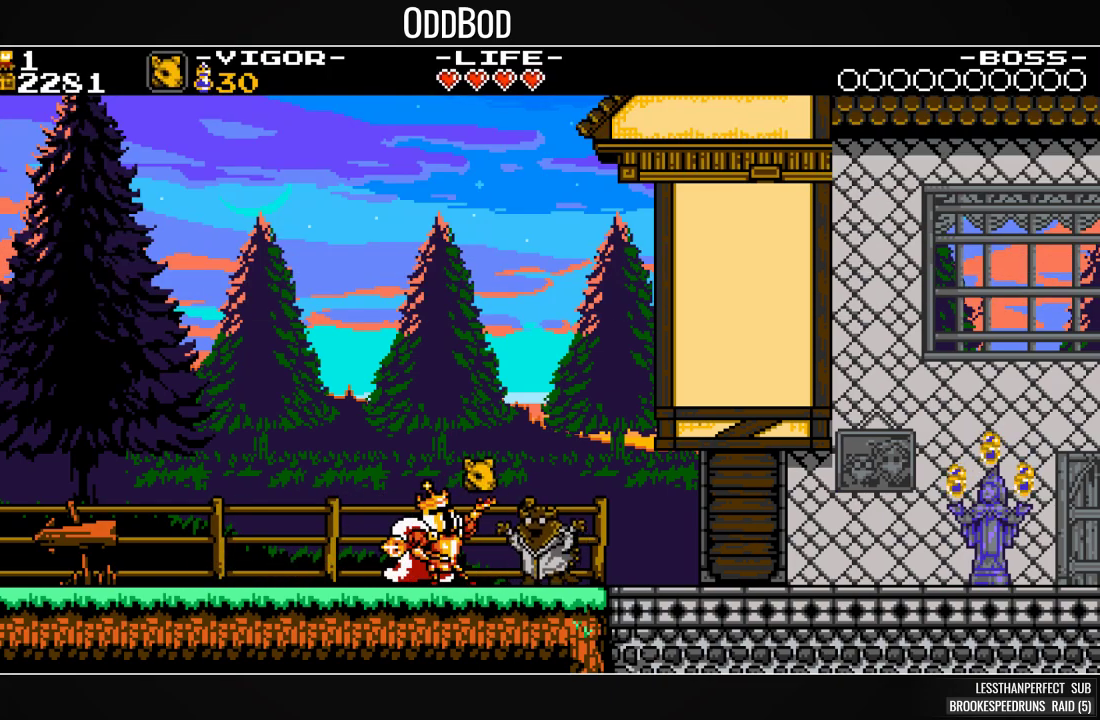
{"buttons": ["CROSS", "DPAD_RIGHT"], "events": [[67, "CROSS", "down"], [167, "CROSS", "up"], [200, "CROSS", "down"], [333, "CROSS", "up"], [400, "CROSS", "down"], [467, "CROSS", "up"], [500, "CROSS", "down"]]}
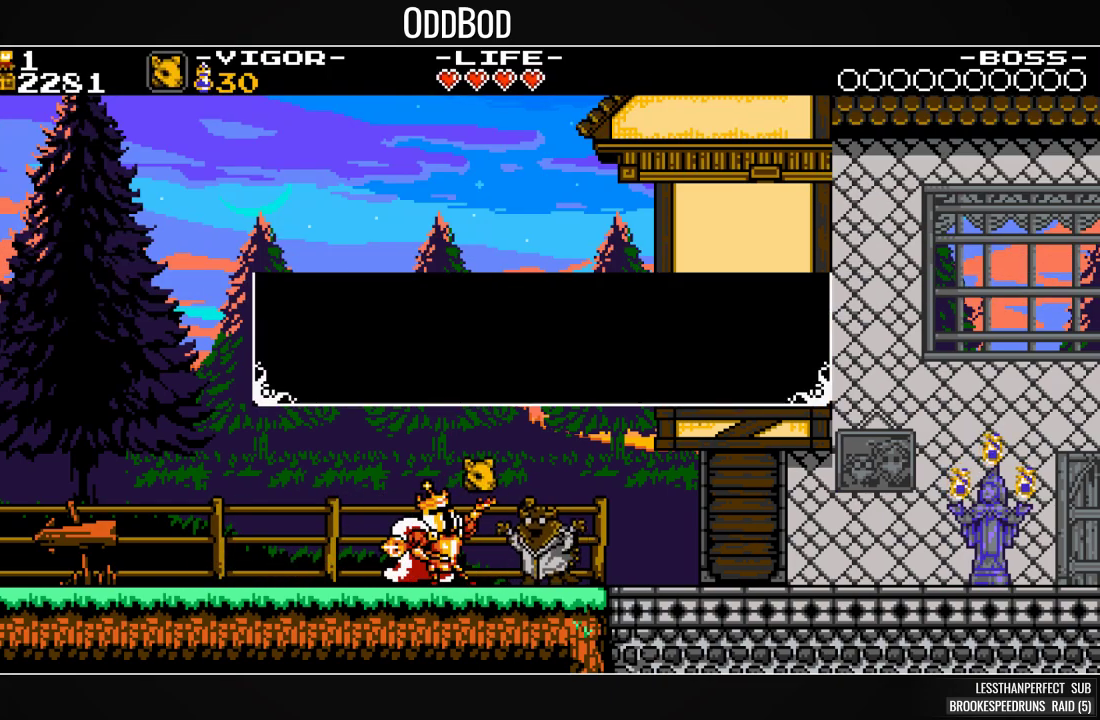
{"buttons": ["CROSS", "DPAD_RIGHT"], "events": [[100, "CROSS", "up"], [167, "CROSS", "down"], [300, "CROSS", "up"], [500, "CROSS", "down"]]}
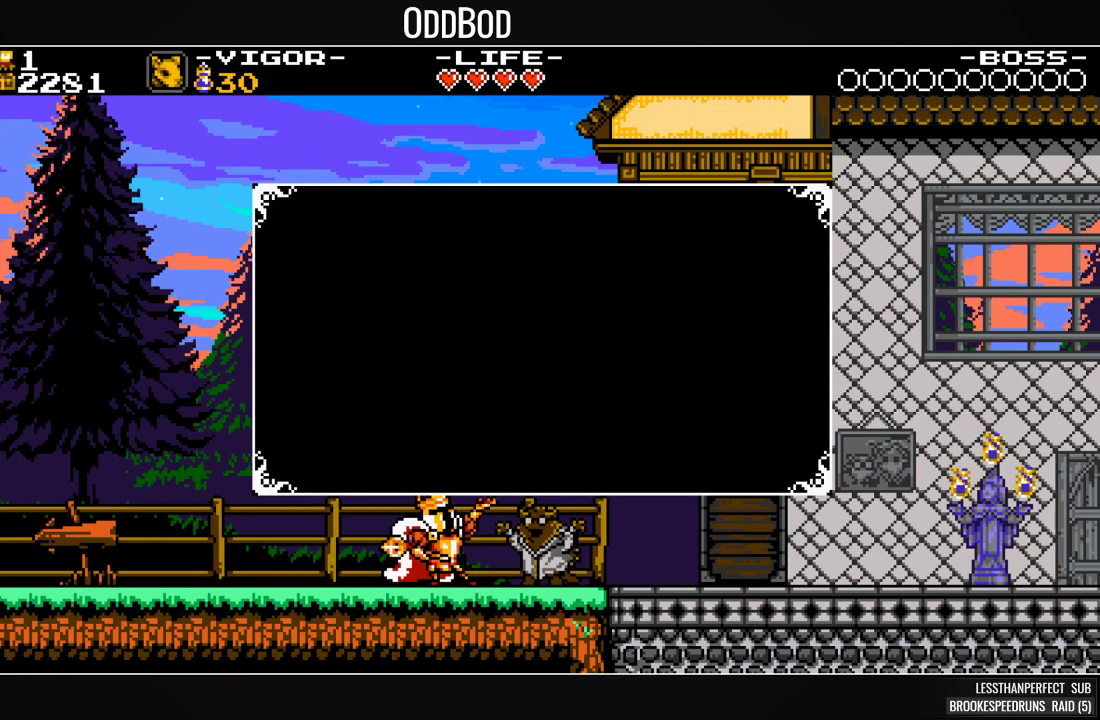
{"buttons": ["DPAD_RIGHT"], "events": [[100, "CROSS", "up"], [433, "L1", "down"], [500, "L1", "up"]]}
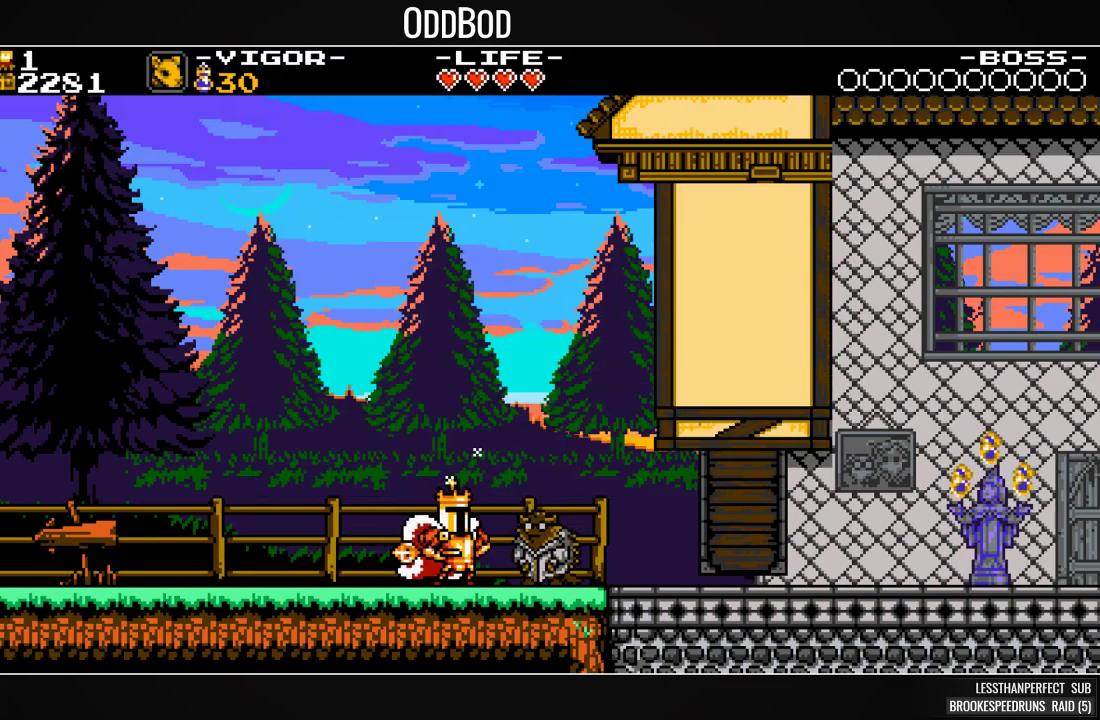
{"buttons": ["DPAD_RIGHT"], "events": []}
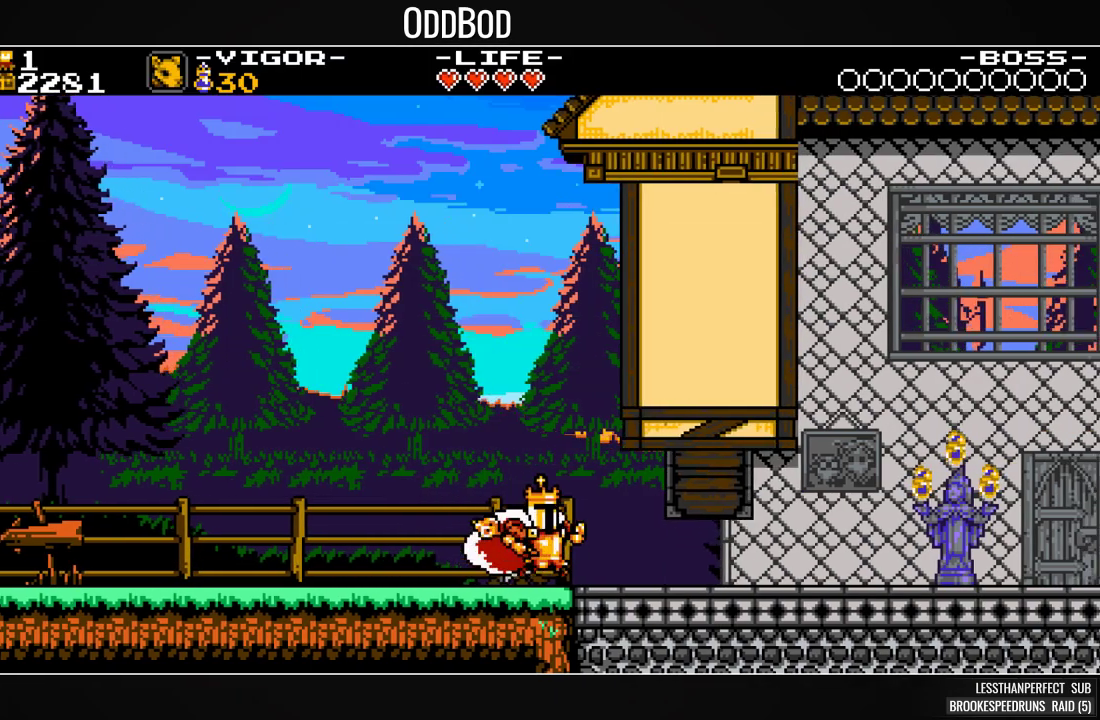
{"buttons": ["DPAD_RIGHT"], "events": []}
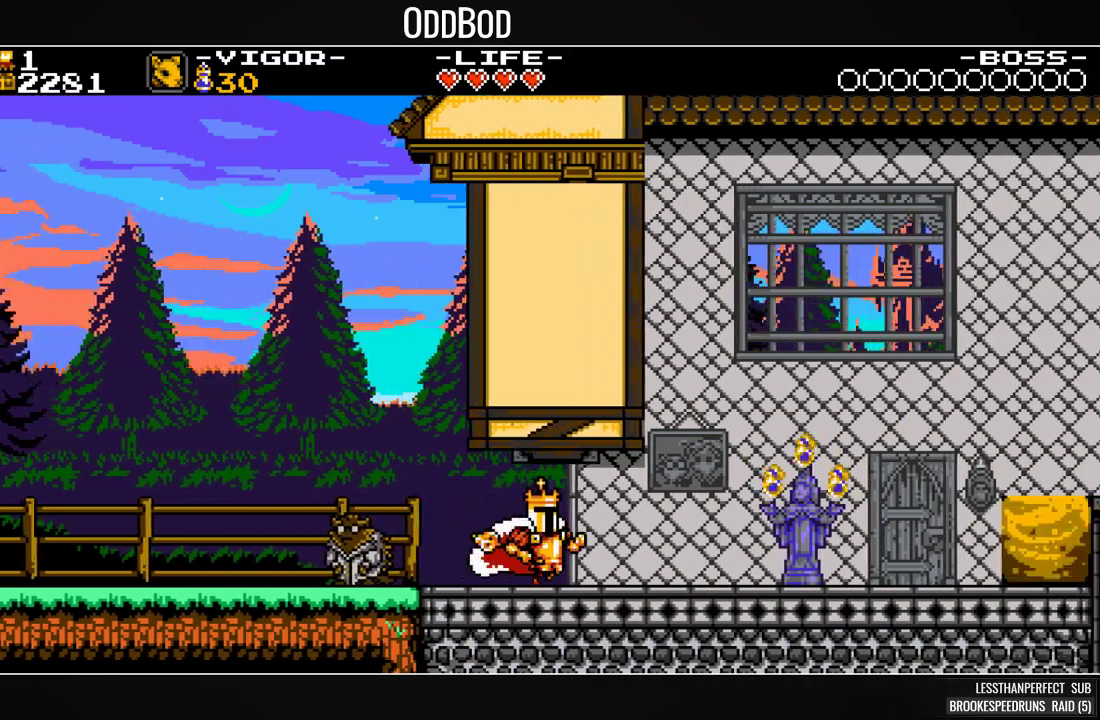
{"buttons": ["DPAD_RIGHT"], "events": []}
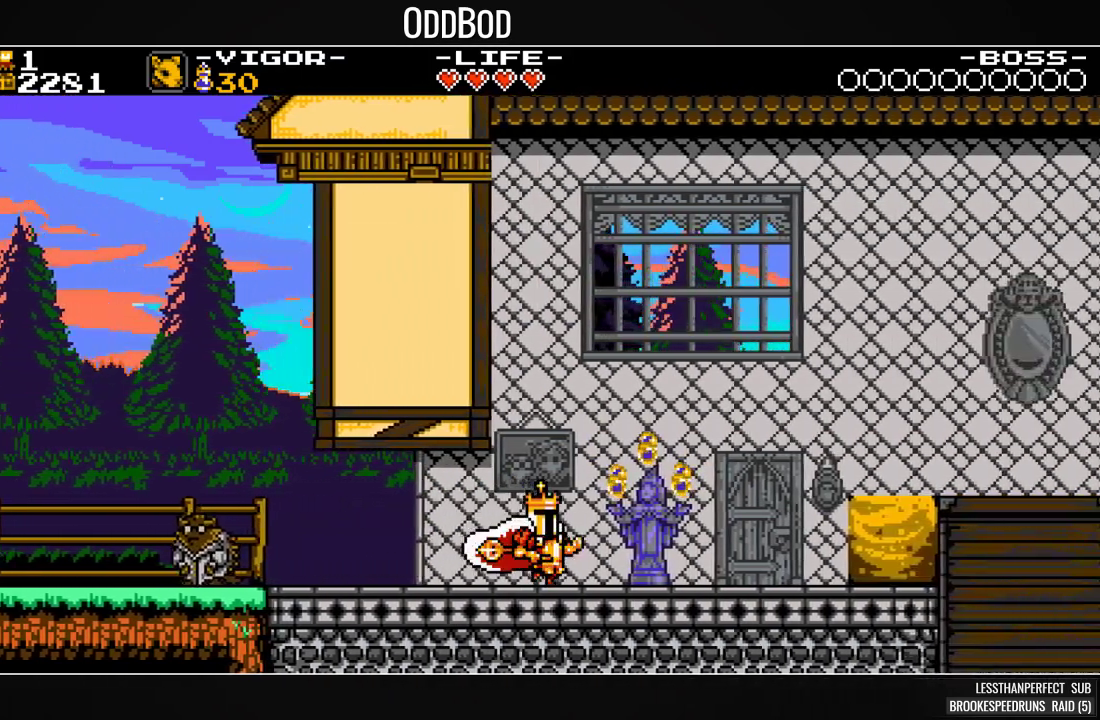
{"buttons": ["DPAD_RIGHT"], "events": []}
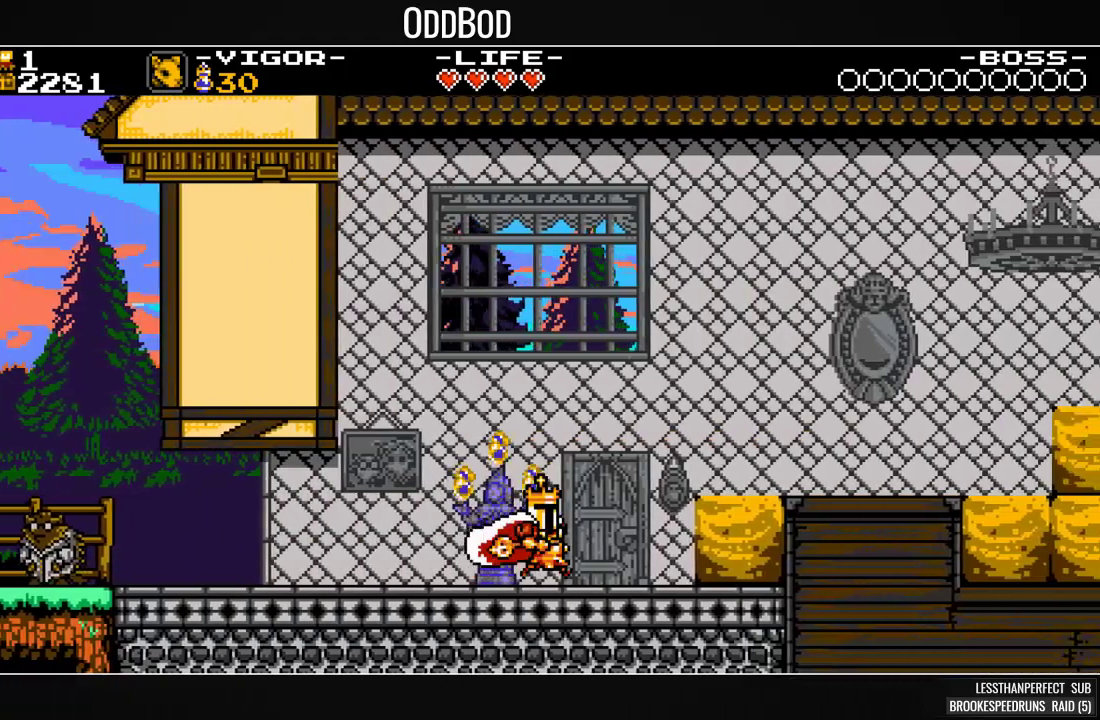
{"buttons": ["CROSS", "DPAD_RIGHT"], "events": [[167, "CROSS", "down"]]}
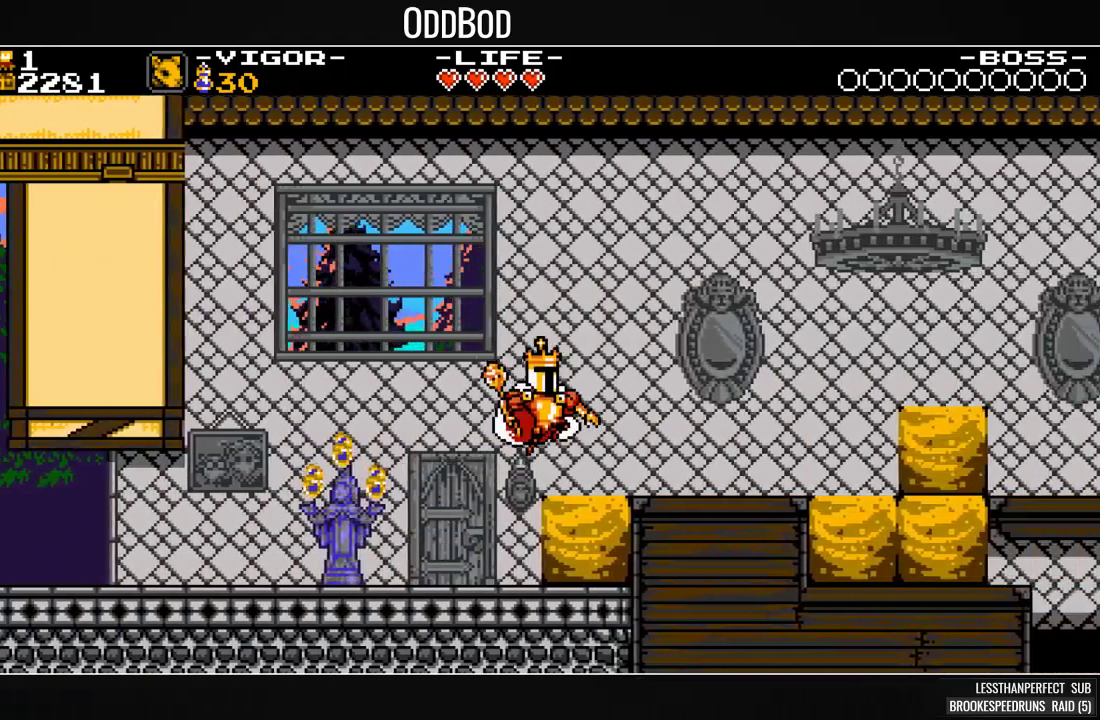
{"buttons": ["DPAD_RIGHT"], "events": [[267, "CROSS", "up"]]}
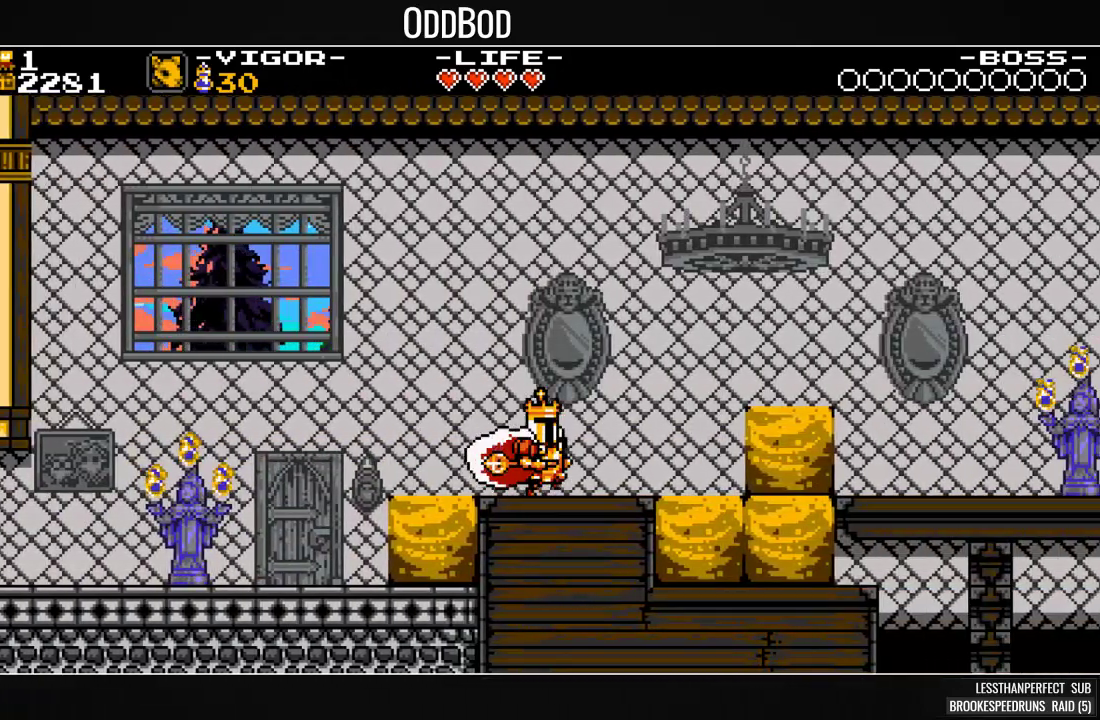
{"buttons": ["CROSS", "DPAD_RIGHT"], "events": [[267, "CROSS", "down"]]}
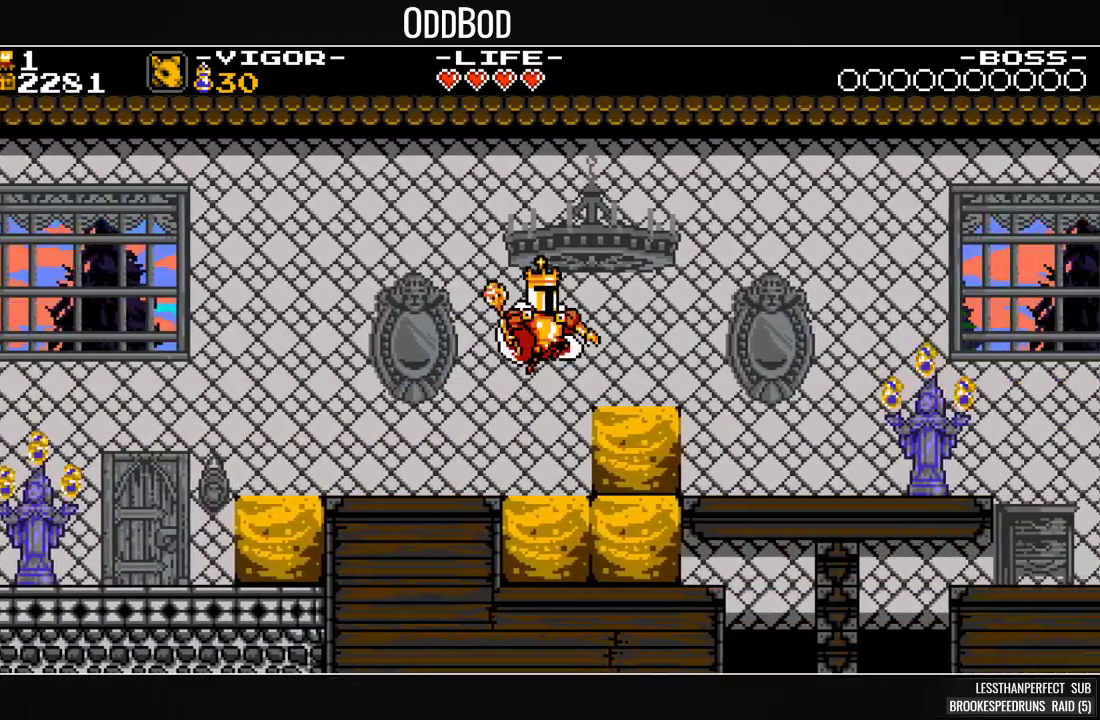
{"buttons": ["DPAD_RIGHT"], "events": [[100, "CROSS", "up"]]}
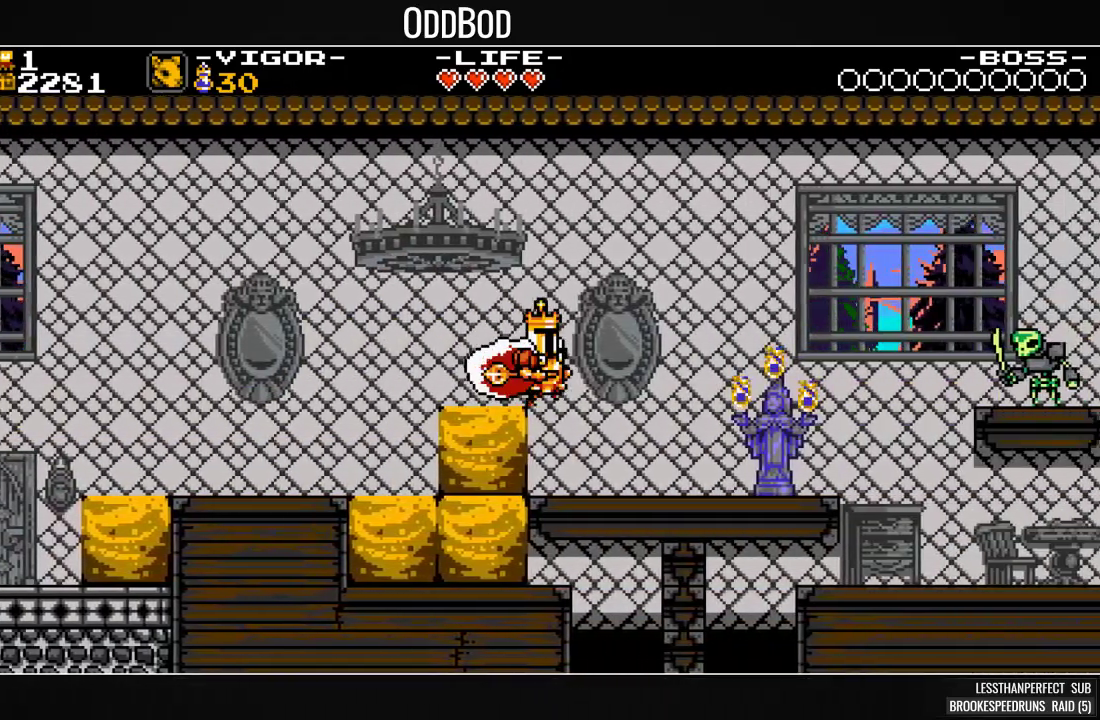
{"buttons": ["DPAD_RIGHT"], "events": []}
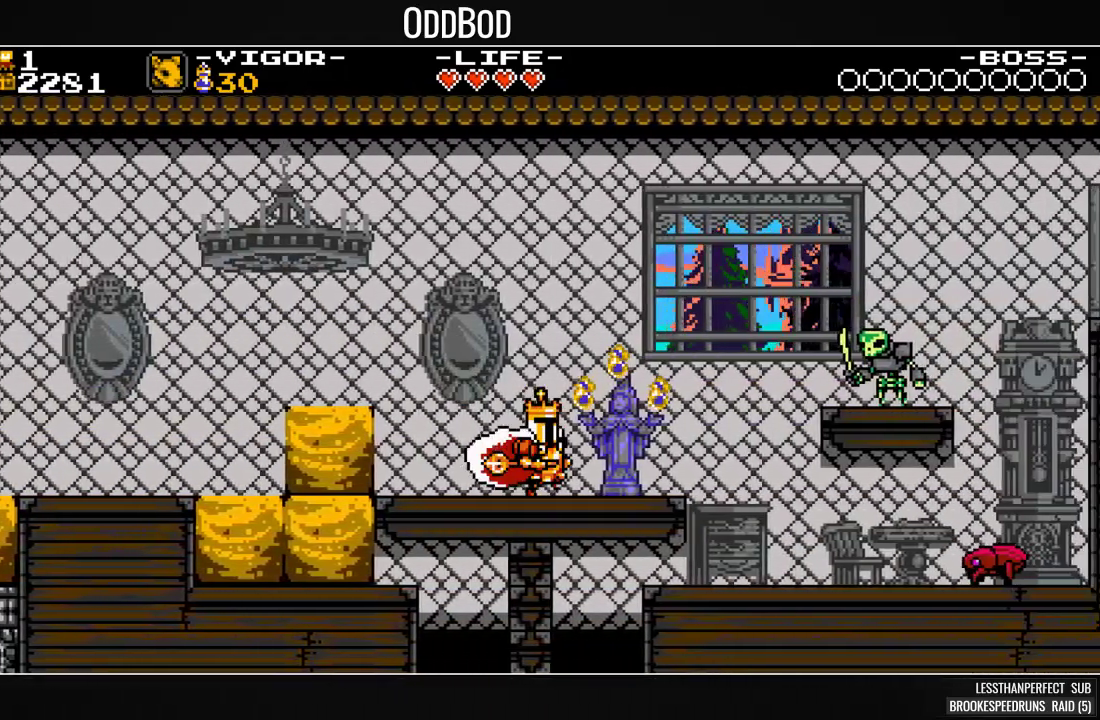
{"buttons": ["CROSS", "DPAD_RIGHT"], "events": [[433, "CROSS", "down"]]}
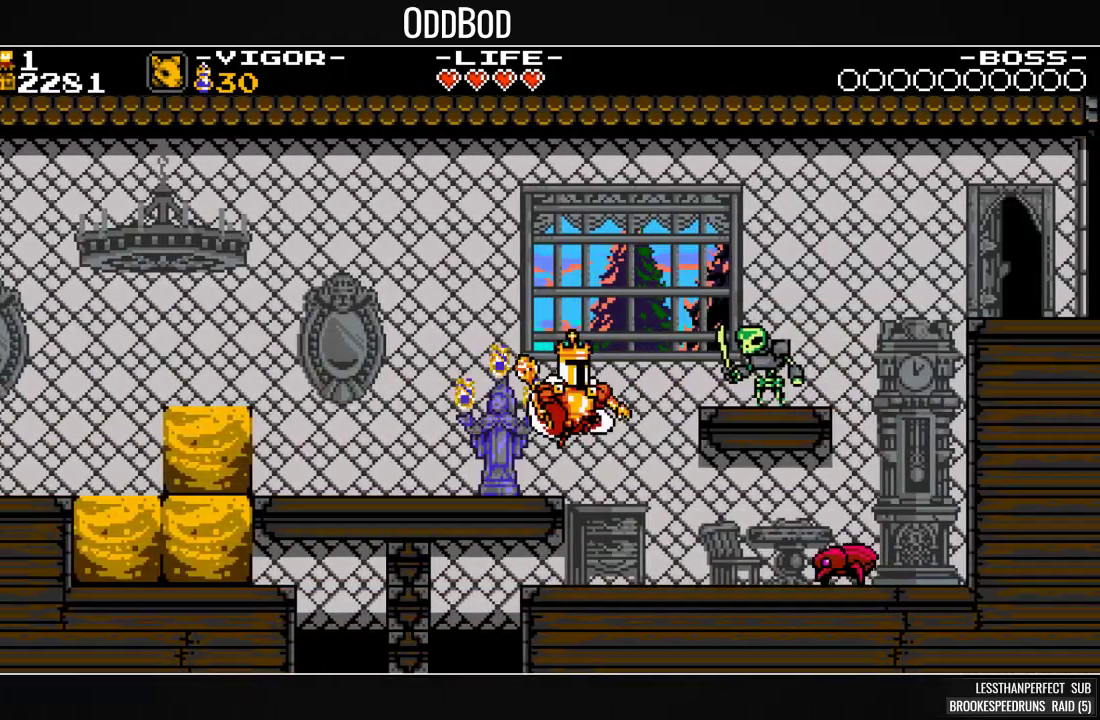
{"buttons": ["CROSS"], "events": [[167, "CROSS", "up"], [400, "DPAD_RIGHT", "up"], [500, "CROSS", "down"]]}
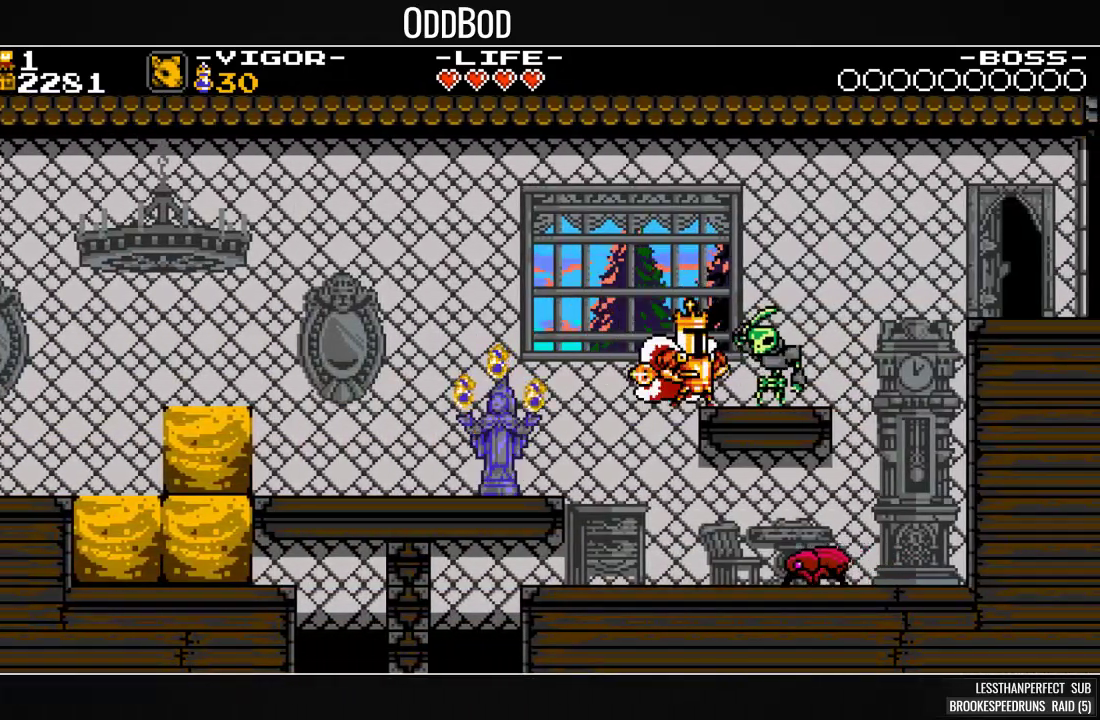
{"buttons": ["DPAD_RIGHT"], "events": [[100, "DPAD_RIGHT", "down"], [433, "CROSS", "up"]]}
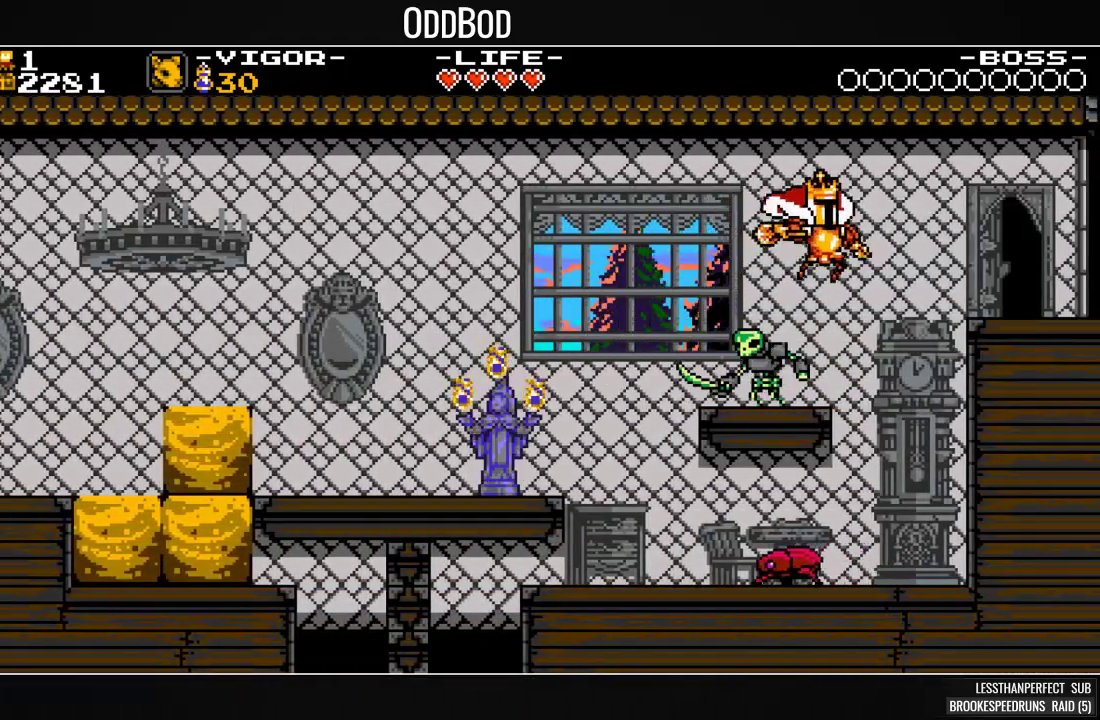
{"buttons": ["CROSS", "DPAD_RIGHT"], "events": [[33, "DPAD_RIGHT", "up"], [267, "DPAD_RIGHT", "down"], [300, "CROSS", "down"]]}
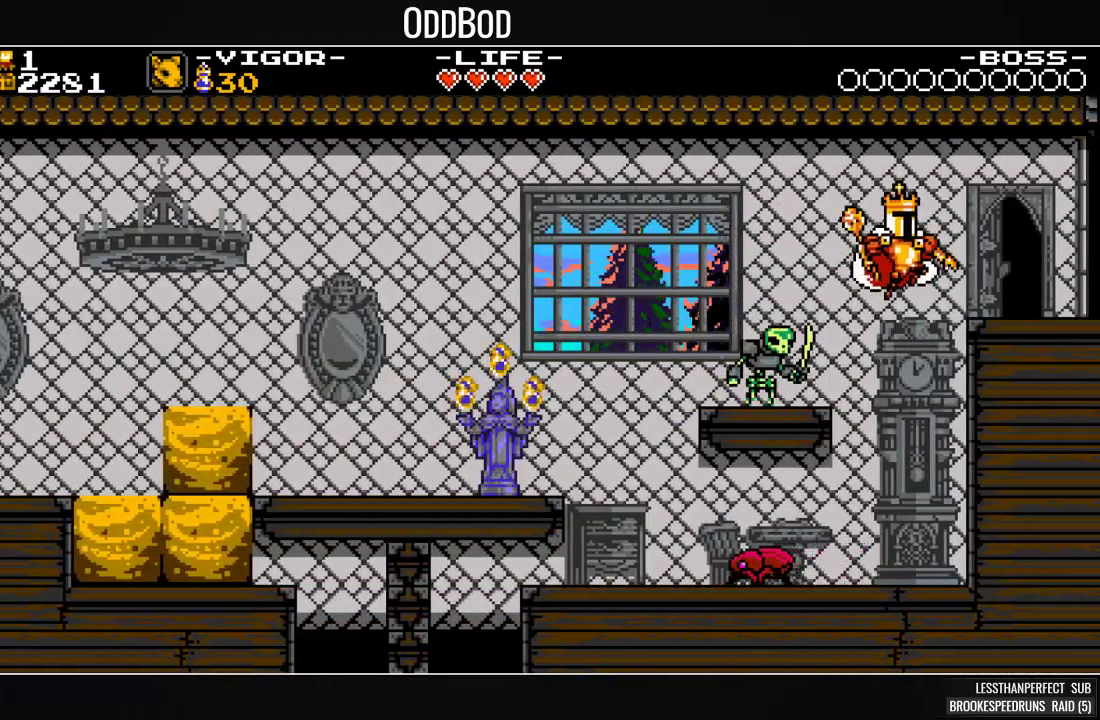
{"buttons": ["DPAD_RIGHT"], "events": [[367, "CROSS", "up"]]}